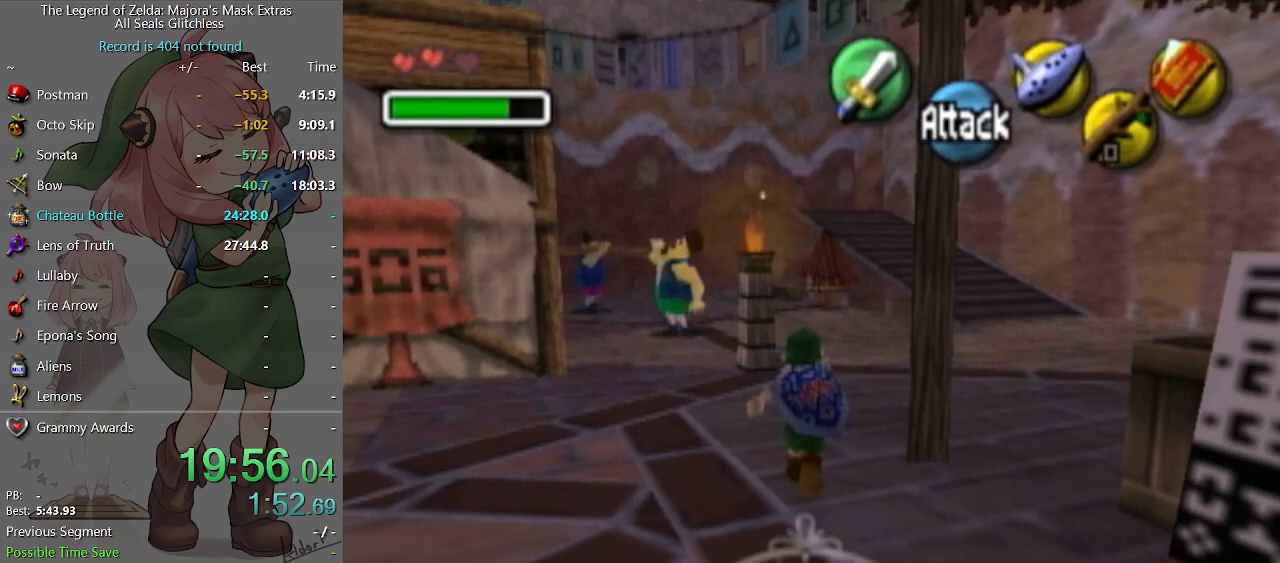
Gameplay with a controller (Nintendo layout); each line is a JSON object with the inputs held at the frame after it. "events" lists button and stick changes between this image and that frame as [ms after this image, input, new state], when the widget could be followed in between. Not read: L3 R3.
{"buttons": [], "left_stick": "up", "right_stick": "center", "events": [[33, "A", "up"]]}
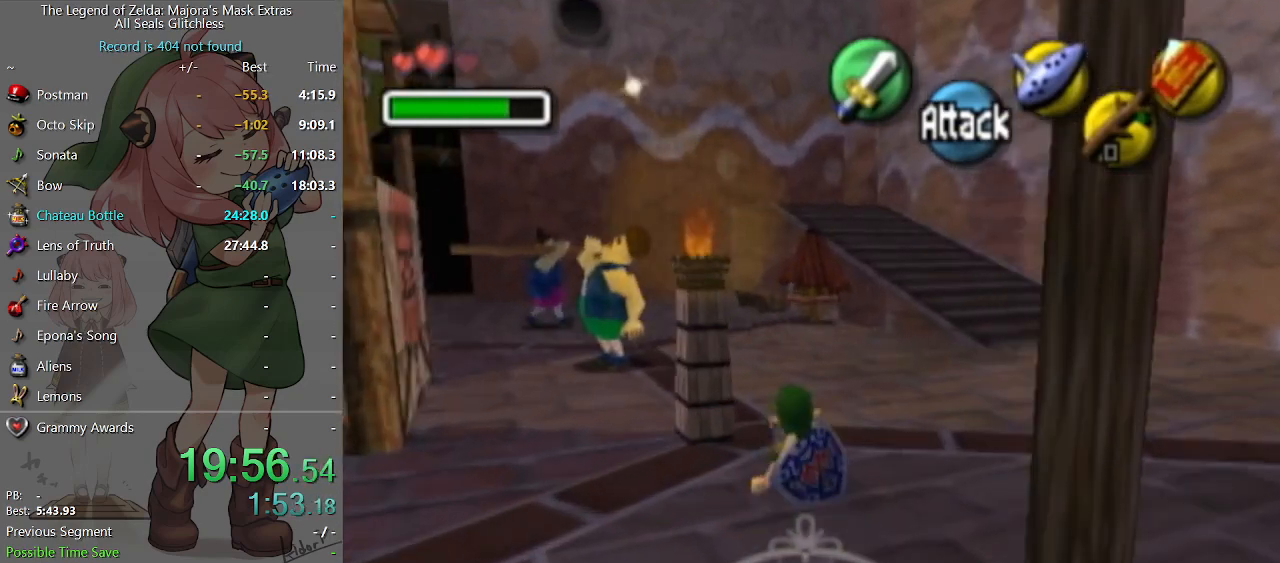
{"buttons": [], "left_stick": "up", "right_stick": "center", "events": [[233, "A", "down"], [400, "A", "up"]]}
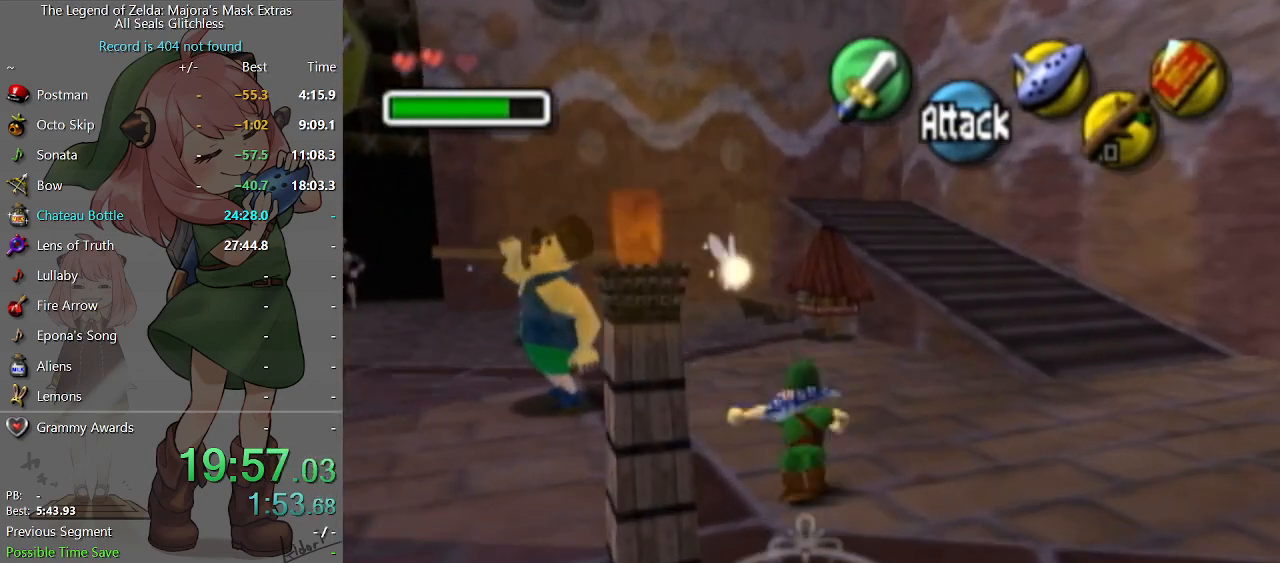
{"buttons": [], "left_stick": "up", "right_stick": "center", "events": []}
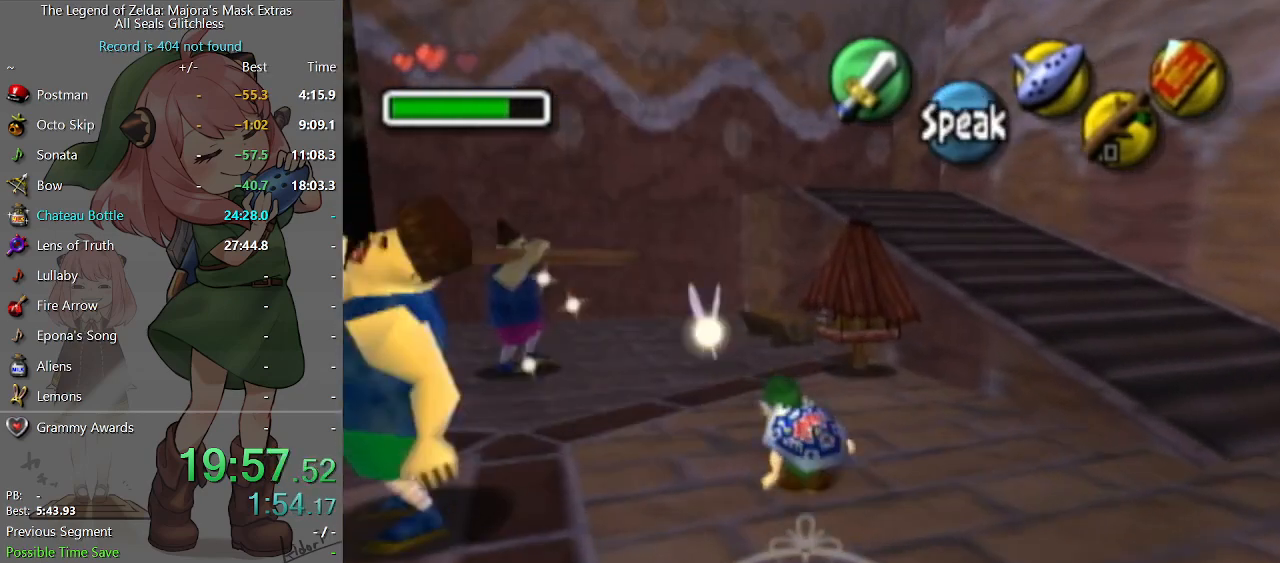
{"buttons": [], "left_stick": "up", "right_stick": "center", "events": []}
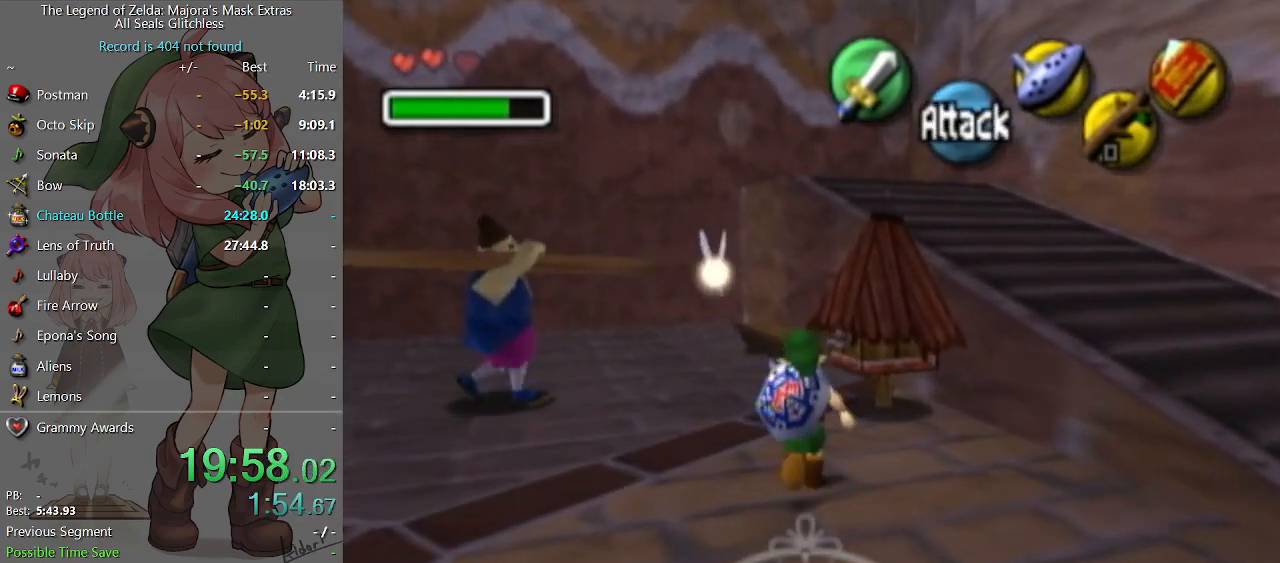
{"buttons": ["B"], "left_stick": "center", "right_stick": "center", "events": [[33, "left_stick", "up-right"], [200, "A", "down"], [200, "left_stick", "center"], [267, "A", "up"], [333, "A", "down"], [433, "A", "up"], [500, "B", "down"]]}
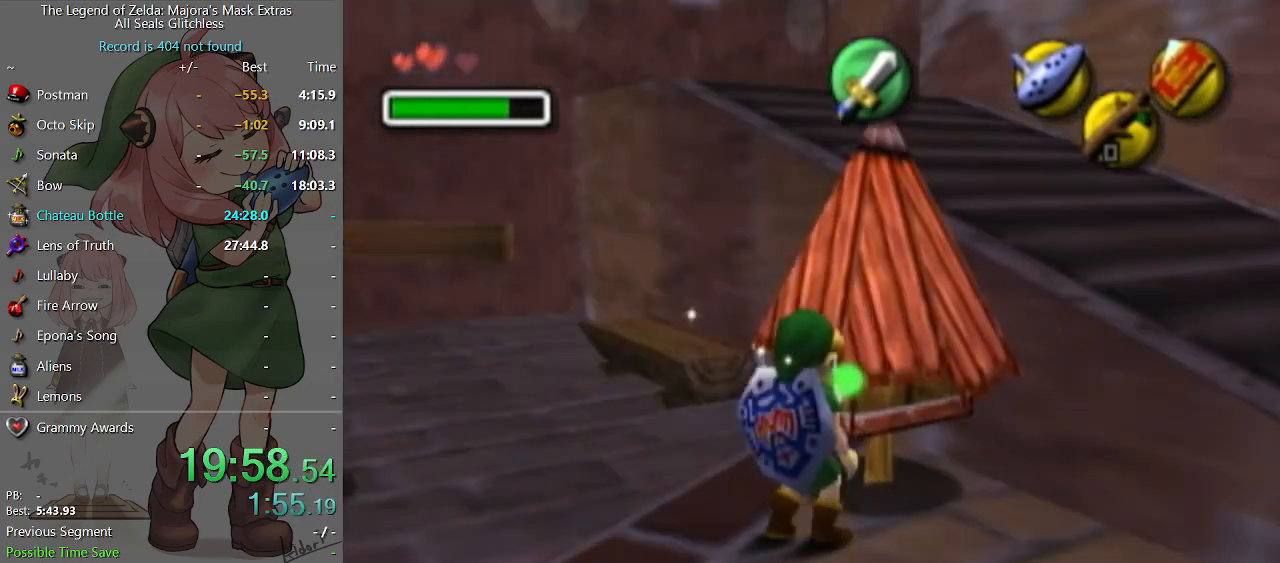
{"buttons": [], "left_stick": "center", "right_stick": "center", "events": [[33, "B", "up"], [100, "B", "down"], [167, "B", "up"], [233, "B", "down"], [300, "B", "up"], [367, "B", "down"], [400, "B", "up"], [433, "B", "down"], [467, "B", "up"]]}
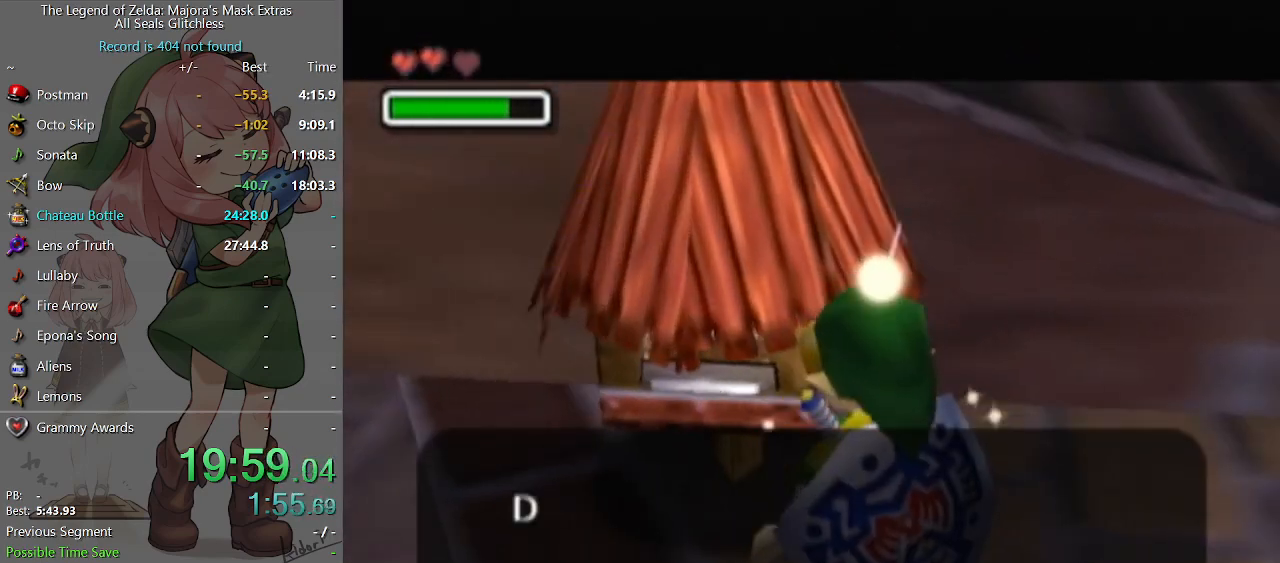
{"buttons": ["X"], "left_stick": "center", "right_stick": "center", "events": [[67, "B", "down"], [133, "B", "up"], [267, "X", "down"], [333, "X", "up"], [400, "X", "down"], [433, "X", "up"], [467, "X", "down"]]}
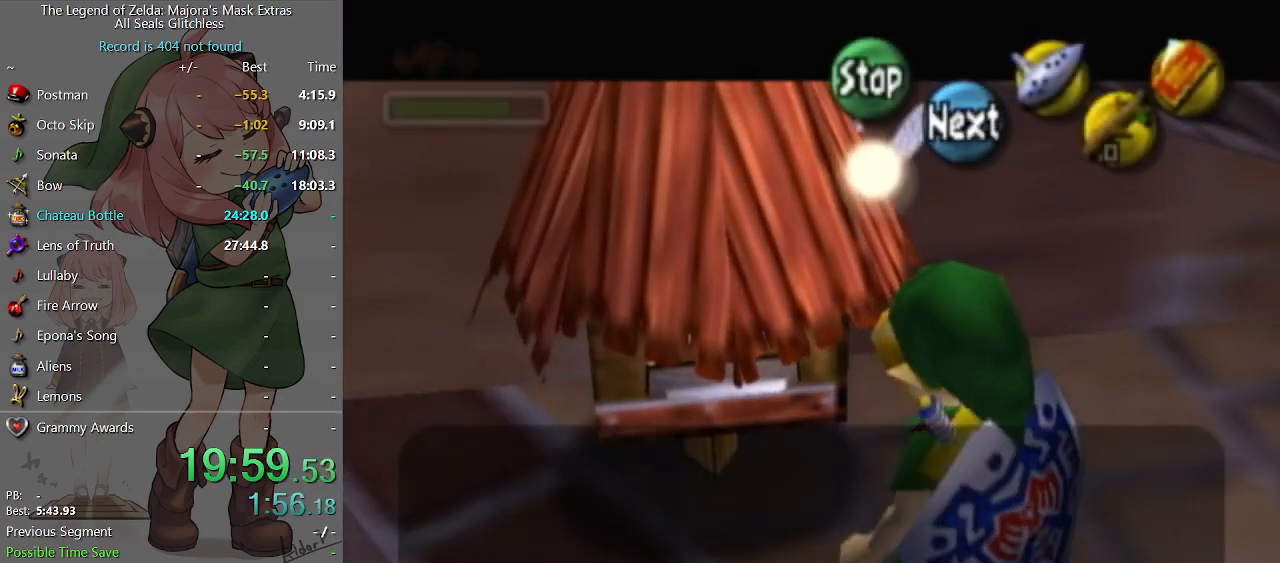
{"buttons": ["B"], "left_stick": "center", "right_stick": "center", "events": [[33, "X", "up"], [100, "X", "down"], [167, "X", "up"], [233, "X", "down"], [267, "X", "up"], [500, "B", "down"]]}
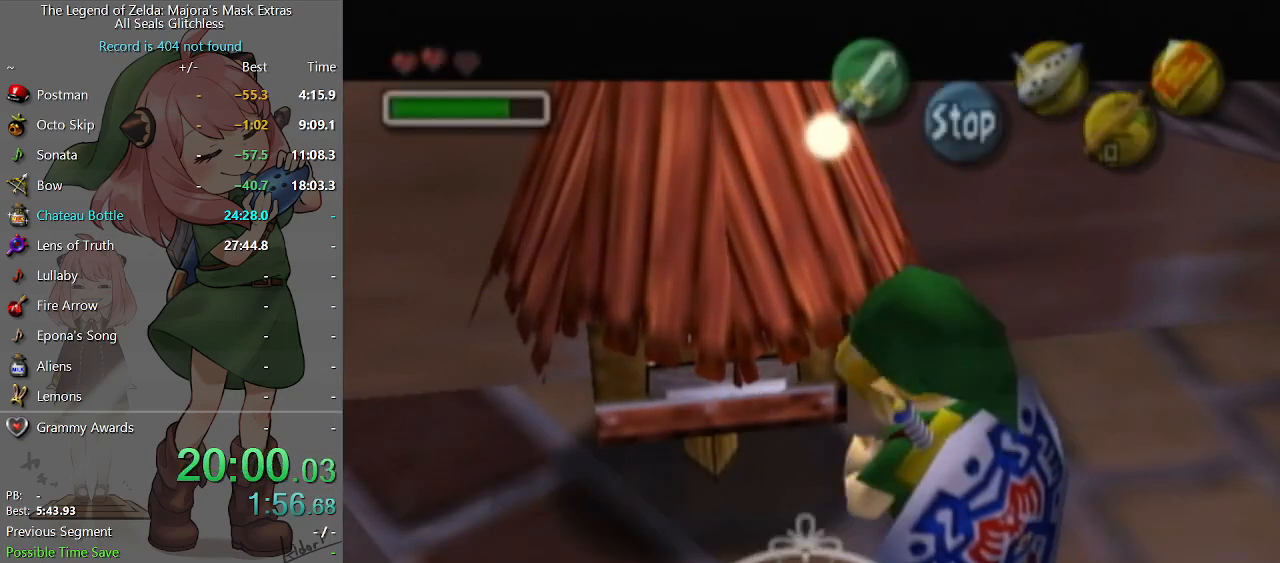
{"buttons": ["B"], "left_stick": "center", "right_stick": "center", "events": [[67, "B", "up"], [133, "B", "down"], [167, "B", "up"], [267, "B", "down"], [300, "B", "up"], [367, "B", "down"], [400, "B", "up"], [500, "B", "down"]]}
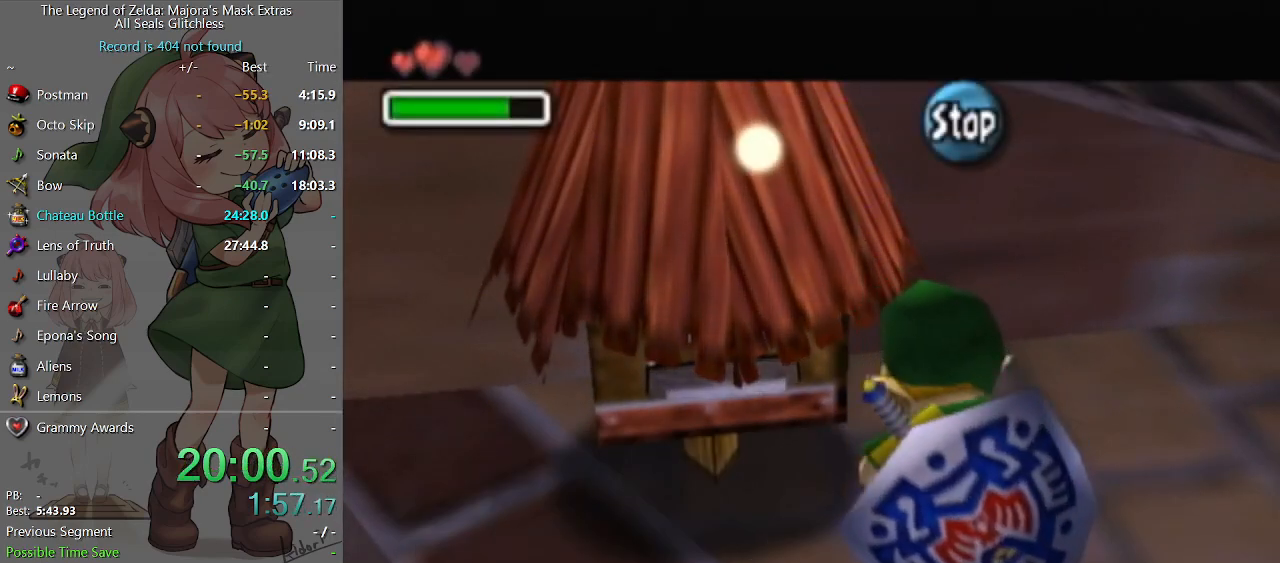
{"buttons": [], "left_stick": "center", "right_stick": "center", "events": [[33, "B", "up"], [67, "B", "down"], [133, "B", "up"], [200, "B", "down"], [233, "B", "up"], [333, "B", "down"], [367, "B", "up"]]}
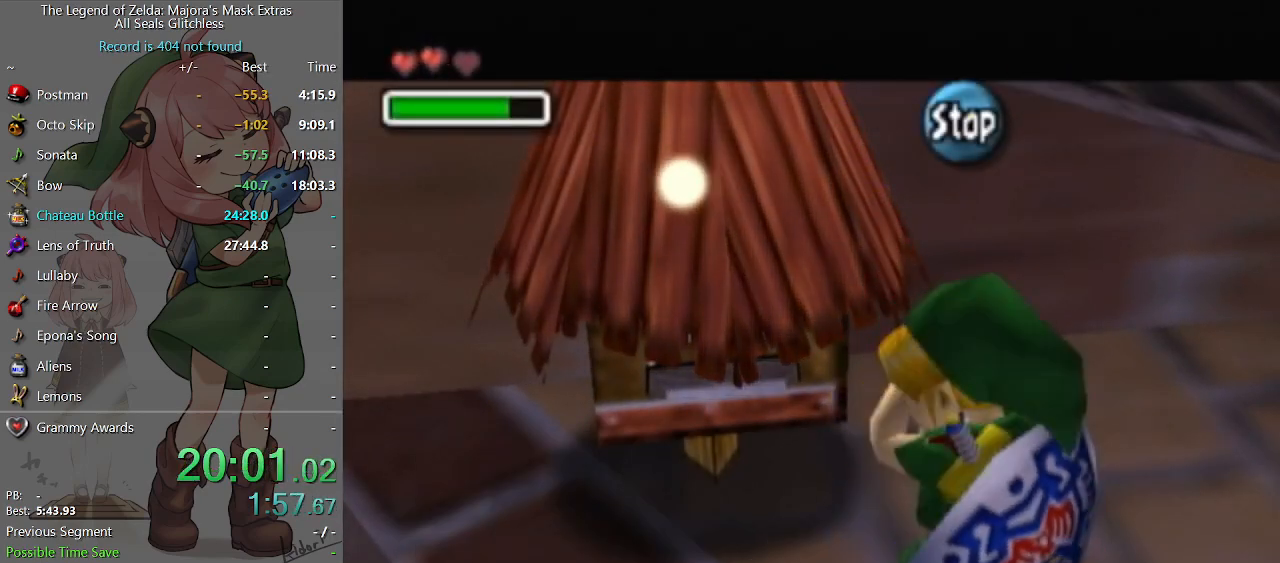
{"buttons": [], "left_stick": "center", "right_stick": "center", "events": [[33, "B", "down"], [67, "B", "up"], [133, "B", "down"], [167, "B", "up"], [267, "B", "down"], [300, "B", "up"], [400, "B", "down"], [433, "B", "up"], [467, "B", "down"], [500, "B", "up"]]}
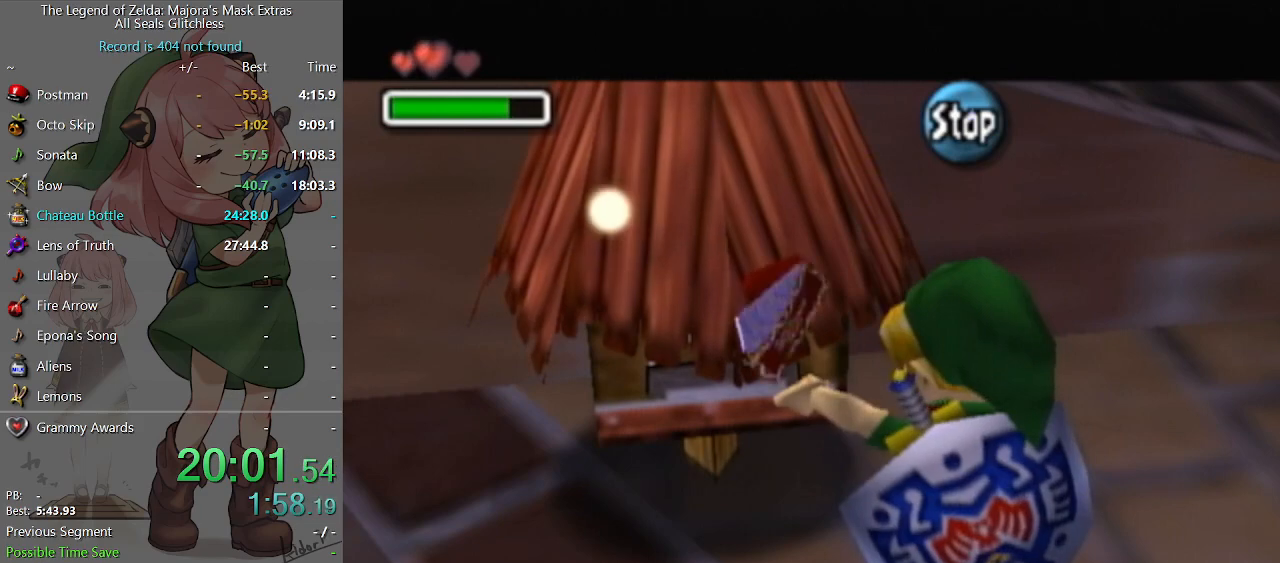
{"buttons": [], "left_stick": "center", "right_stick": "center", "events": [[100, "B", "down"], [133, "B", "up"], [200, "B", "down"], [233, "B", "up"], [333, "B", "down"], [367, "B", "up"], [433, "B", "down"], [467, "B", "up"]]}
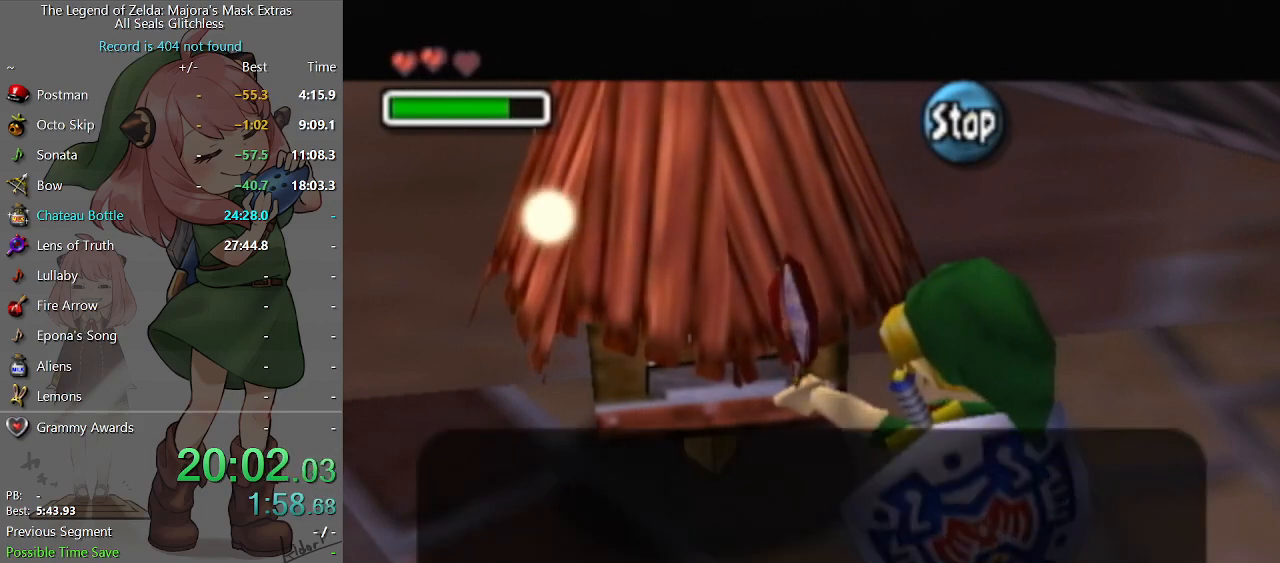
{"buttons": ["B"], "left_stick": "center", "right_stick": "center", "events": [[33, "B", "down"], [67, "B", "up"], [133, "B", "down"], [167, "B", "up"], [267, "B", "down"], [300, "B", "up"], [400, "B", "down"], [433, "B", "up"], [500, "B", "down"]]}
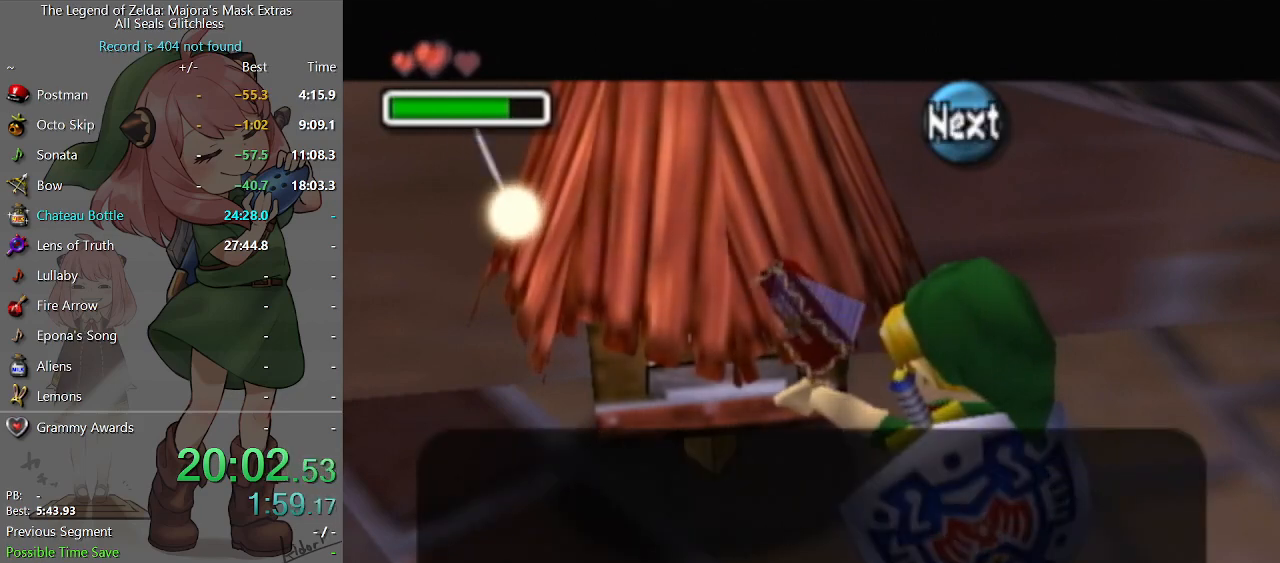
{"buttons": [], "left_stick": "up-right", "right_stick": "center", "events": [[33, "B", "up"], [33, "left_stick", "up-right"], [100, "B", "down"], [167, "B", "up"], [233, "B", "down"], [300, "B", "up"], [367, "B", "down"], [400, "B", "up"]]}
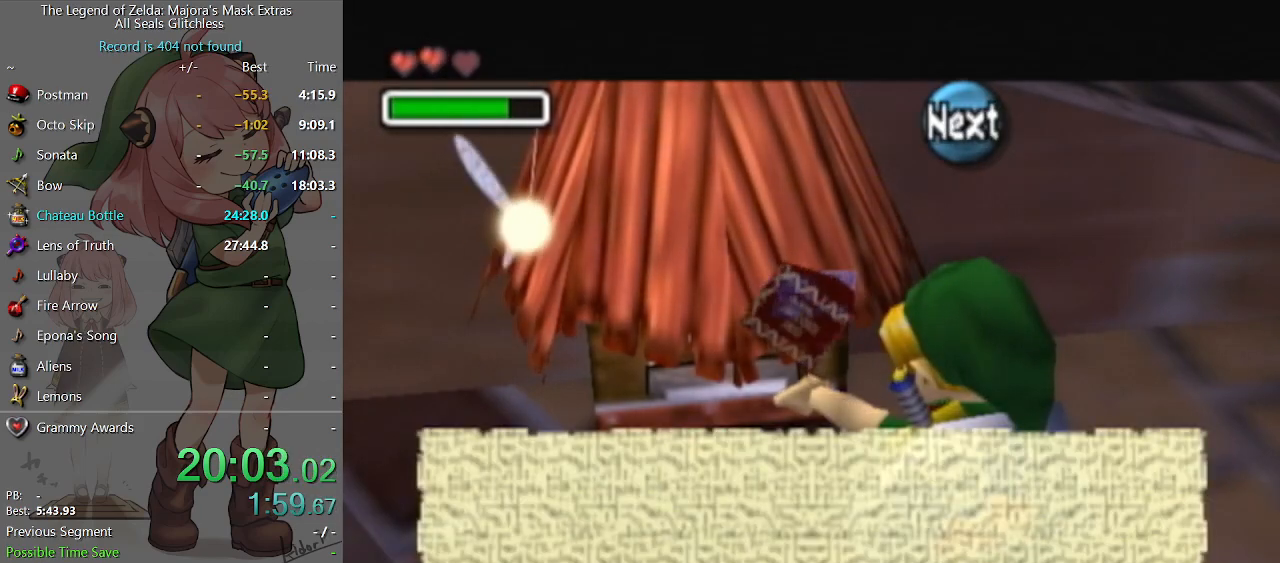
{"buttons": [], "left_stick": "up-right", "right_stick": "center", "events": [[67, "B", "down"], [133, "B", "up"], [200, "B", "down"], [233, "B", "up"], [333, "B", "down"], [367, "B", "up"], [433, "B", "down"], [467, "B", "up"]]}
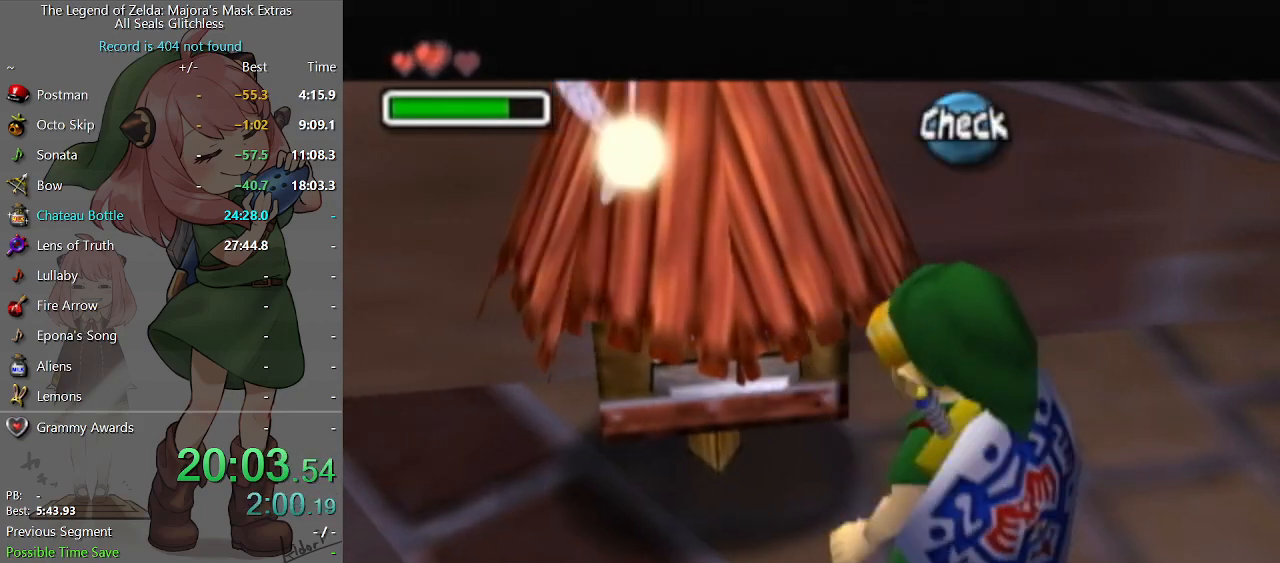
{"buttons": [], "left_stick": "up-right", "right_stick": "center", "events": []}
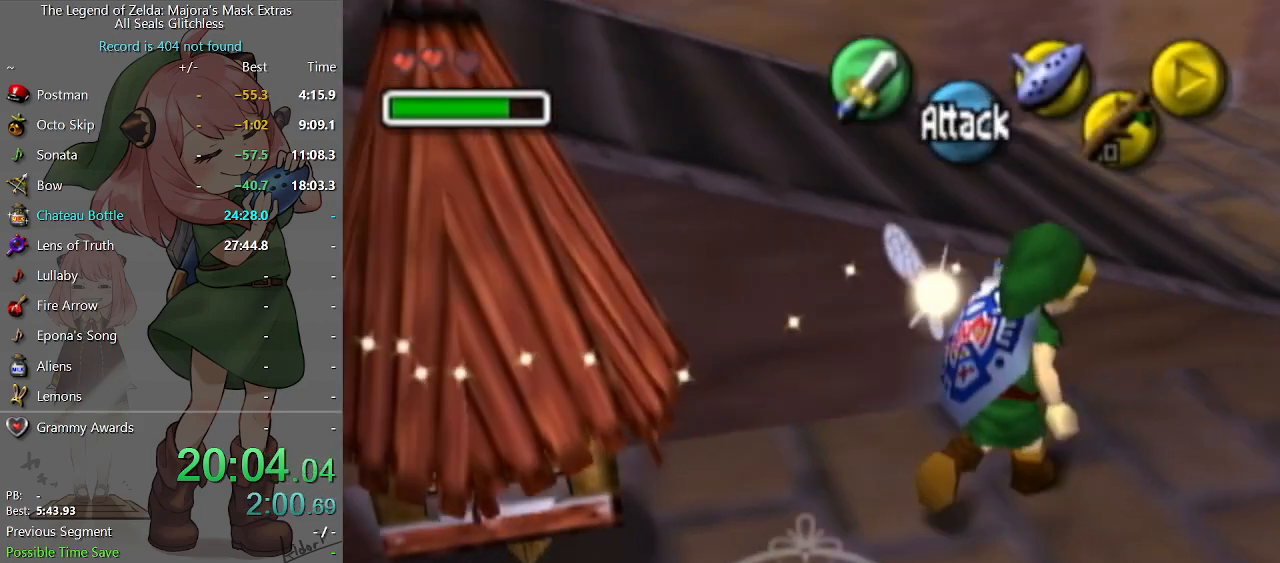
{"buttons": [], "left_stick": "left", "right_stick": "center", "events": [[133, "left_stick", "up-left"], [233, "left_stick", "left"]]}
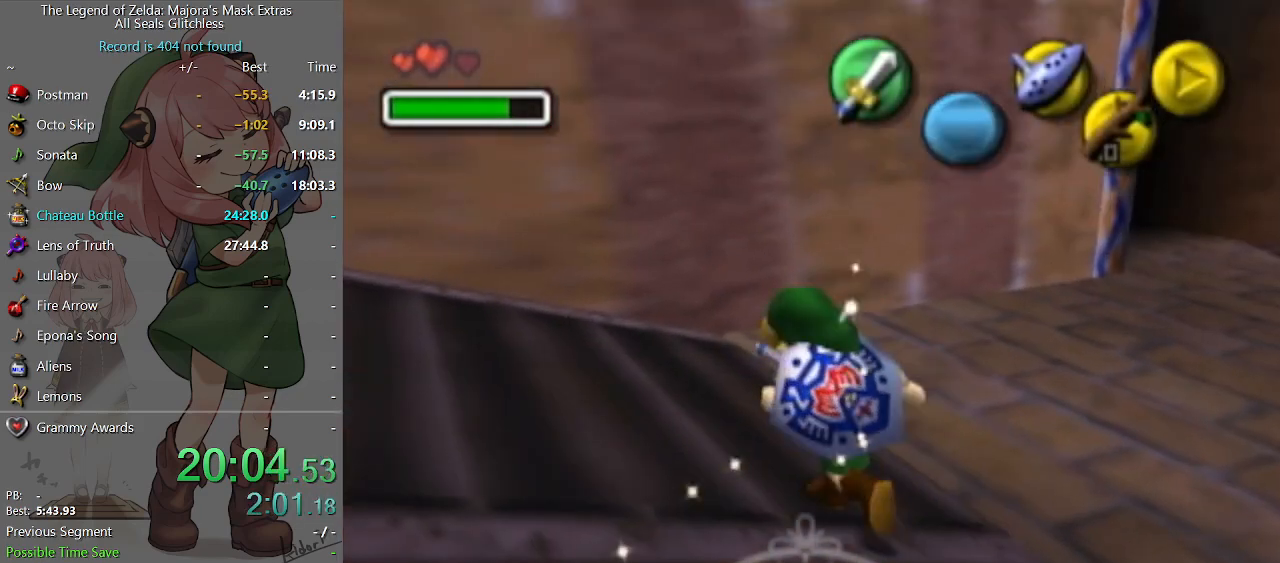
{"buttons": [], "left_stick": "up", "right_stick": "center", "events": [[67, "A", "down"], [133, "L1", "down"], [267, "A", "up"], [267, "left_stick", "up-left"], [300, "L1", "up"], [400, "left_stick", "up"]]}
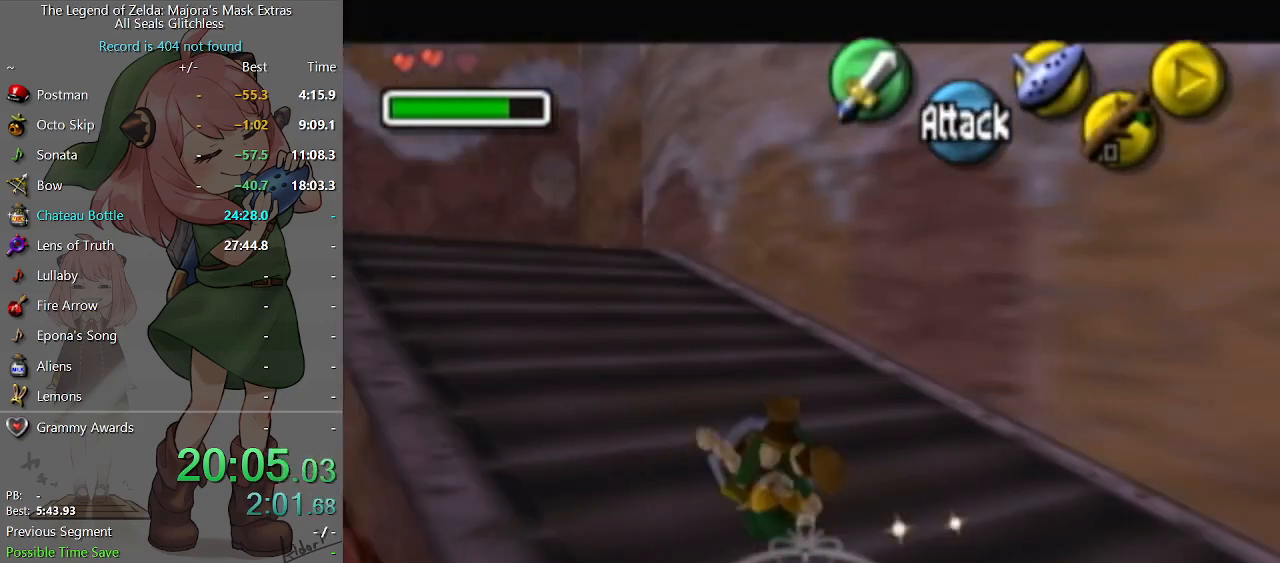
{"buttons": [], "left_stick": "up", "right_stick": "center", "events": [[400, "A", "down"], [500, "A", "up"]]}
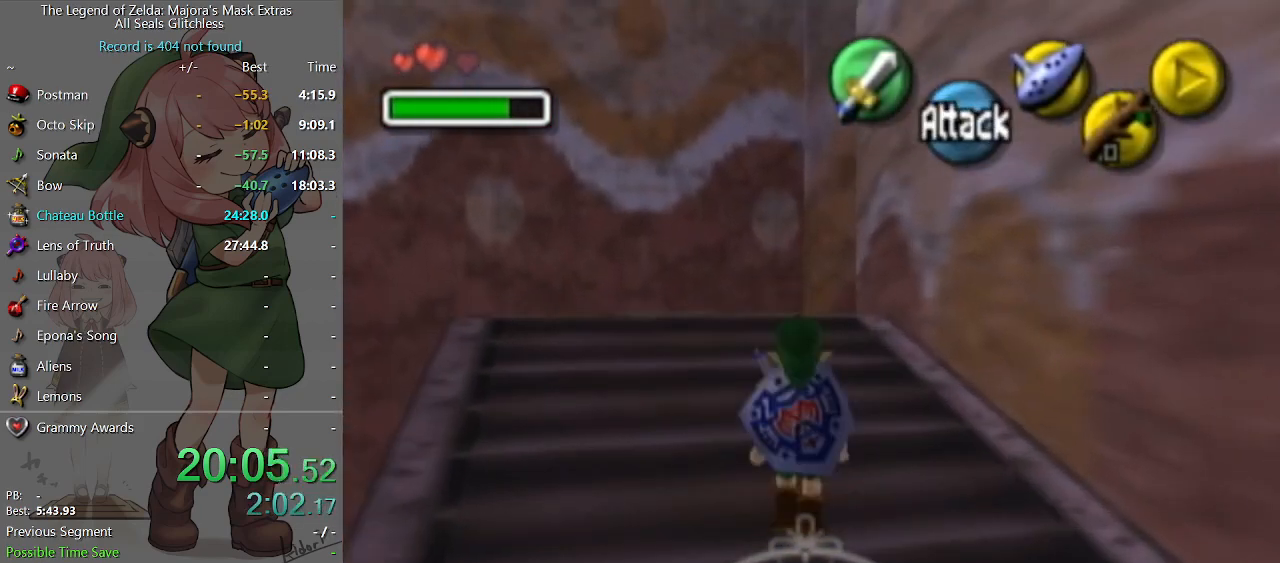
{"buttons": [], "left_stick": "up", "right_stick": "center", "events": []}
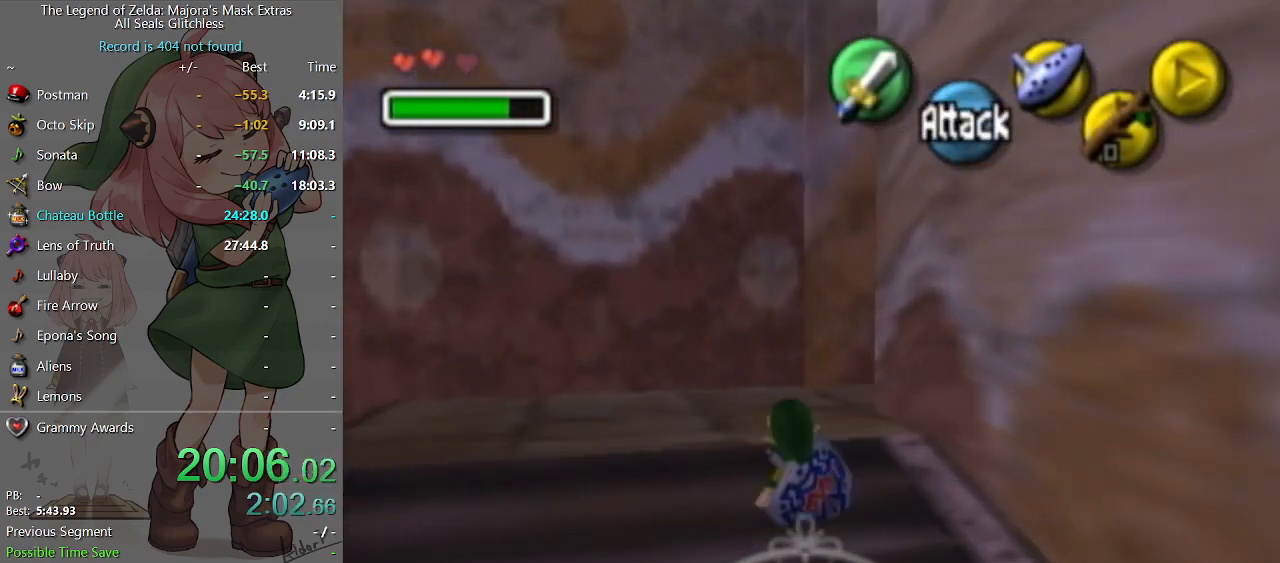
{"buttons": ["A", "L1"], "left_stick": "right", "right_stick": "center", "events": [[300, "L1", "down"], [400, "A", "down"], [400, "left_stick", "right"], [433, "A", "up"], [500, "A", "down"]]}
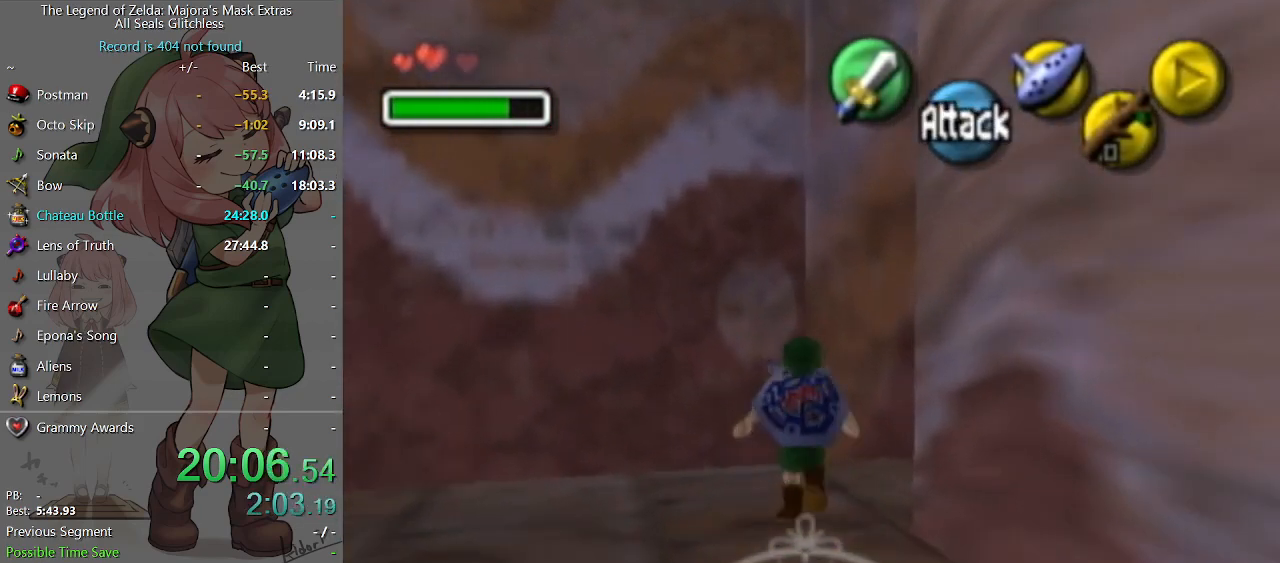
{"buttons": ["A", "L1"], "left_stick": "right", "right_stick": "center", "events": [[67, "A", "up"], [133, "A", "down"], [200, "A", "up"], [267, "A", "down"], [333, "A", "up"], [400, "A", "down"], [467, "A", "up"], [500, "A", "down"]]}
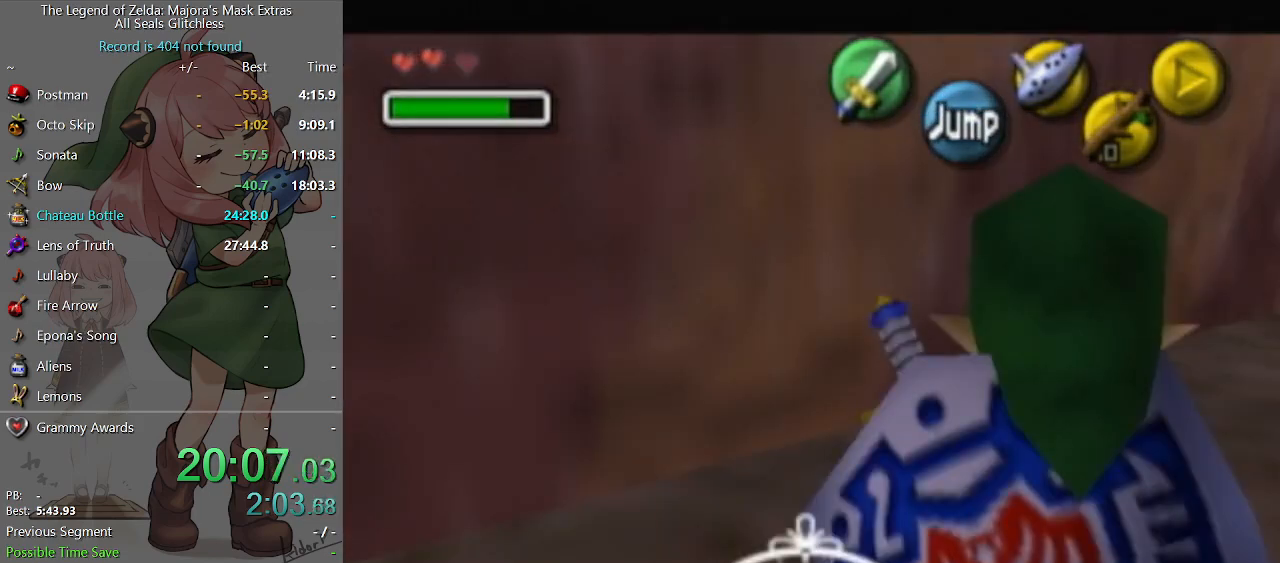
{"buttons": [], "left_stick": "center", "right_stick": "center", "events": [[67, "A", "up"], [300, "L1", "up"], [367, "left_stick", "center"]]}
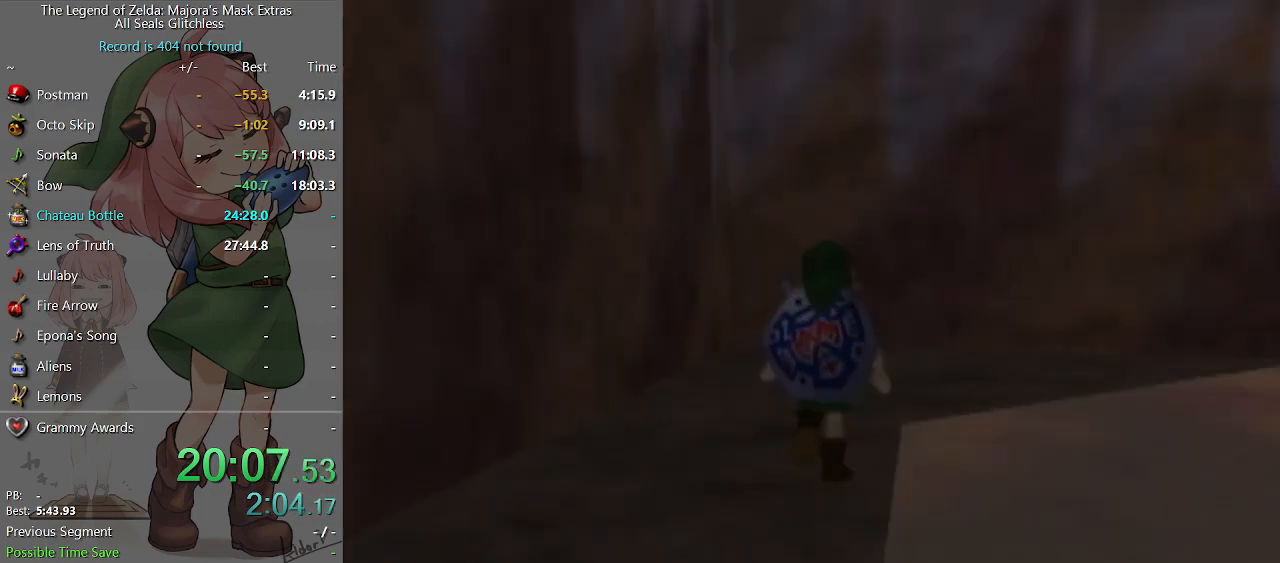
{"buttons": [], "left_stick": "center", "right_stick": "center", "events": []}
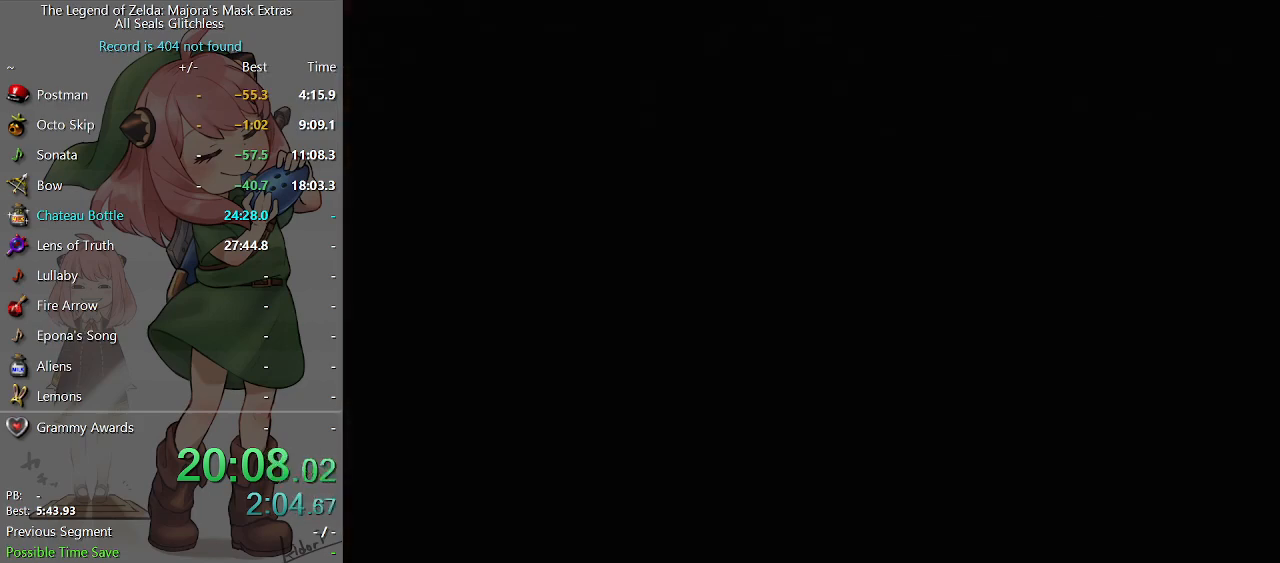
{"buttons": [], "left_stick": "up", "right_stick": "center", "events": [[233, "left_stick", "up"]]}
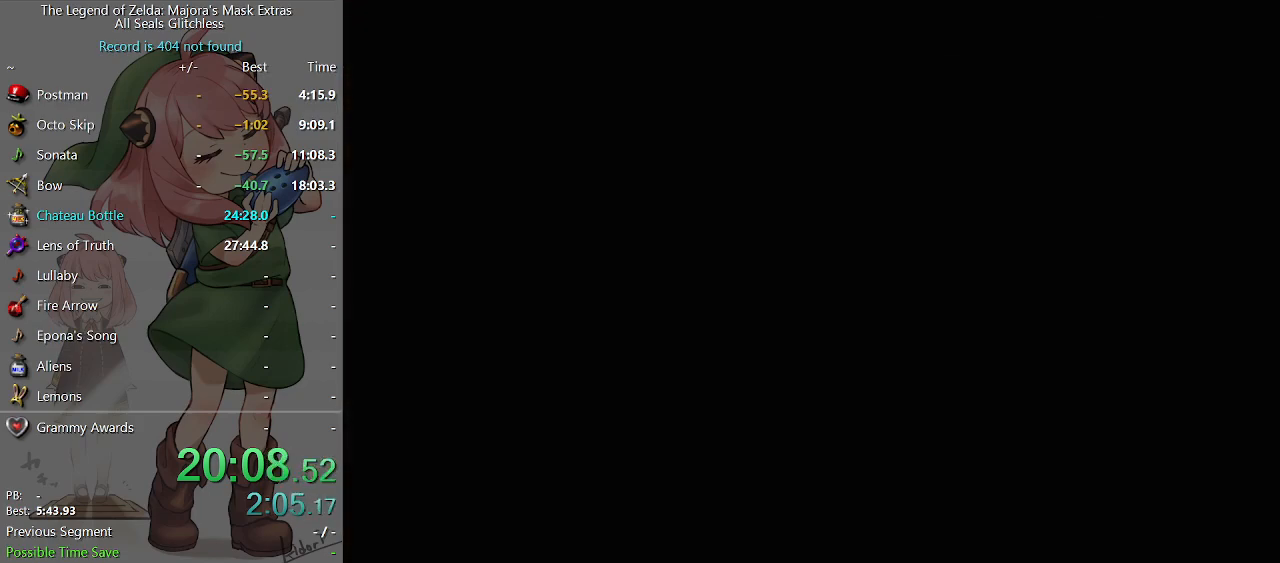
{"buttons": [], "left_stick": "up", "right_stick": "center", "events": []}
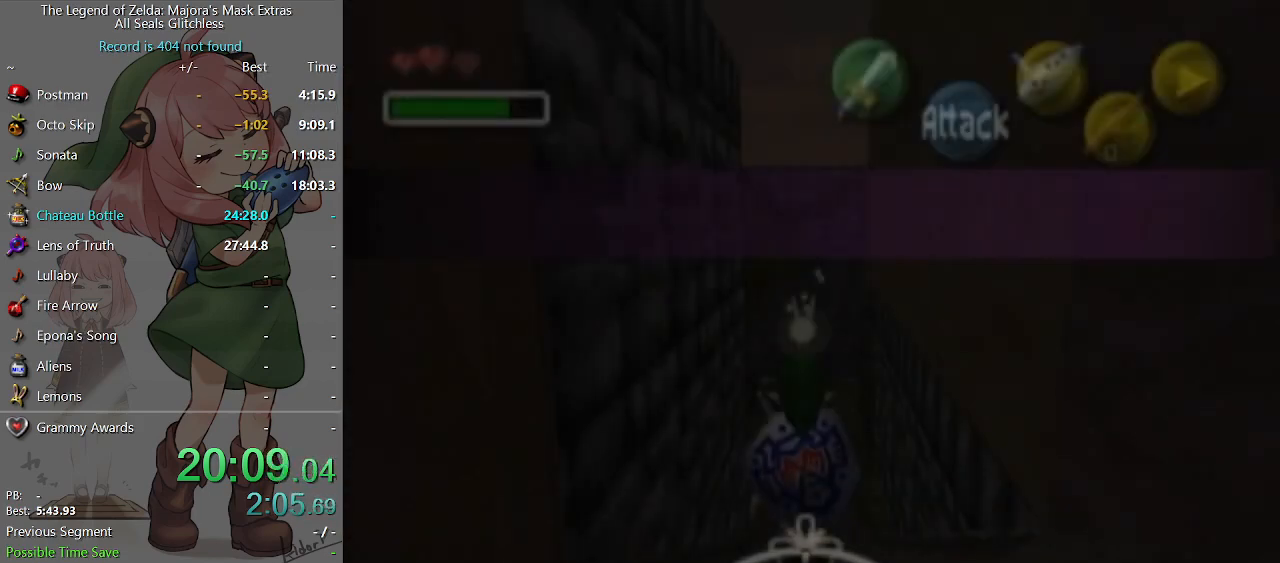
{"buttons": [], "left_stick": "up", "right_stick": "center", "events": []}
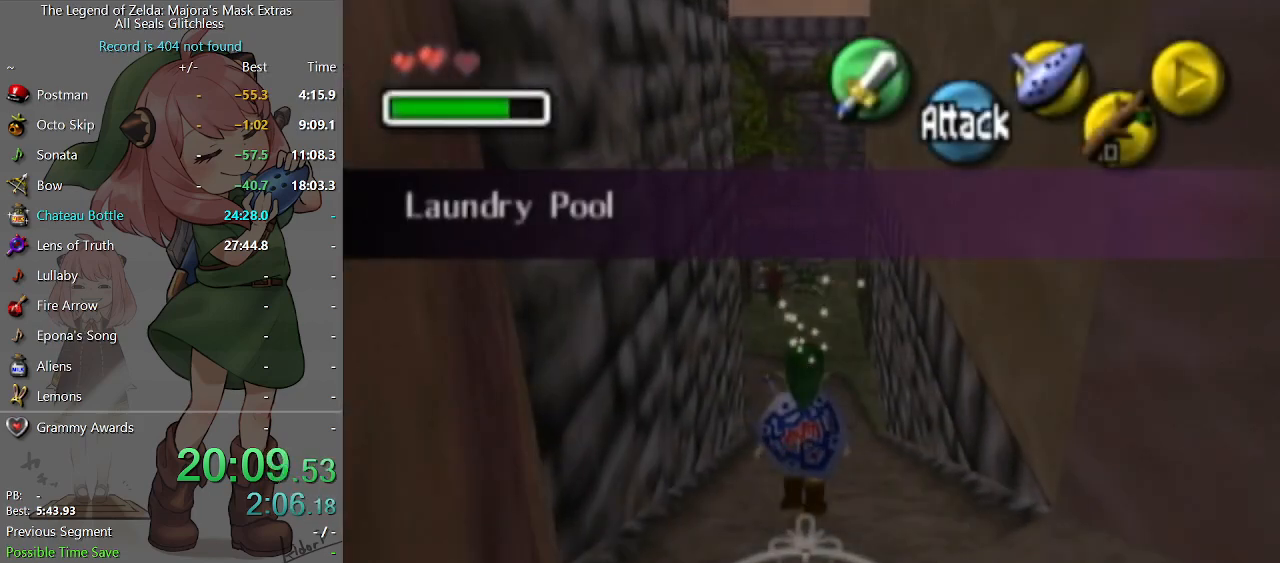
{"buttons": ["A"], "left_stick": "up", "right_stick": "center", "events": [[300, "A", "down"]]}
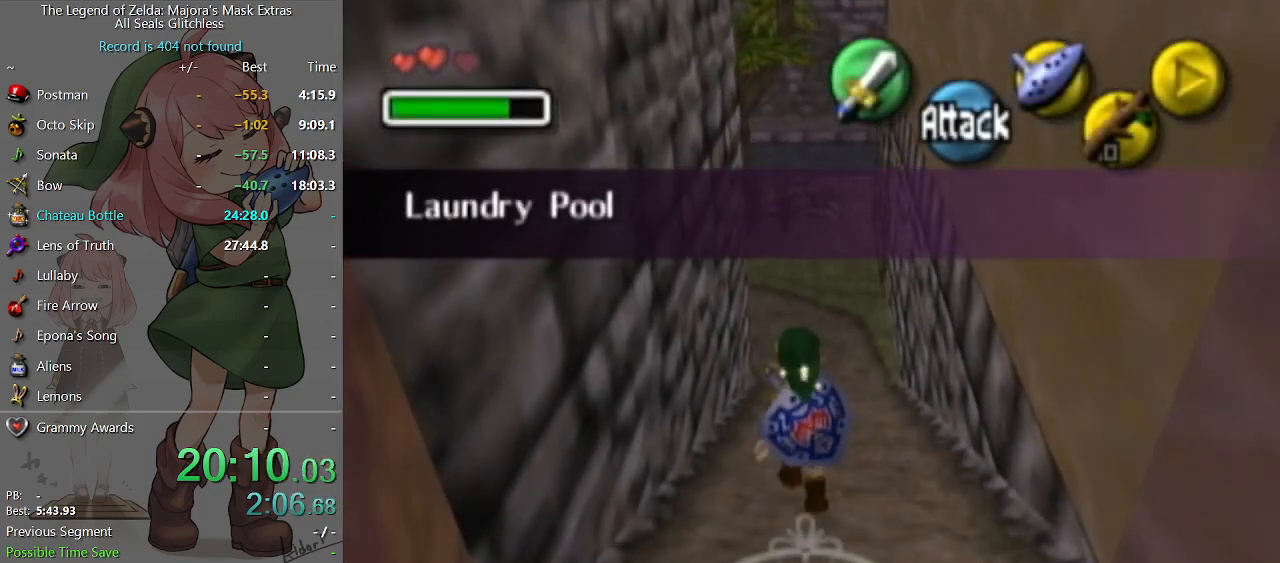
{"buttons": [], "left_stick": "up", "right_stick": "center", "events": [[33, "A", "up"]]}
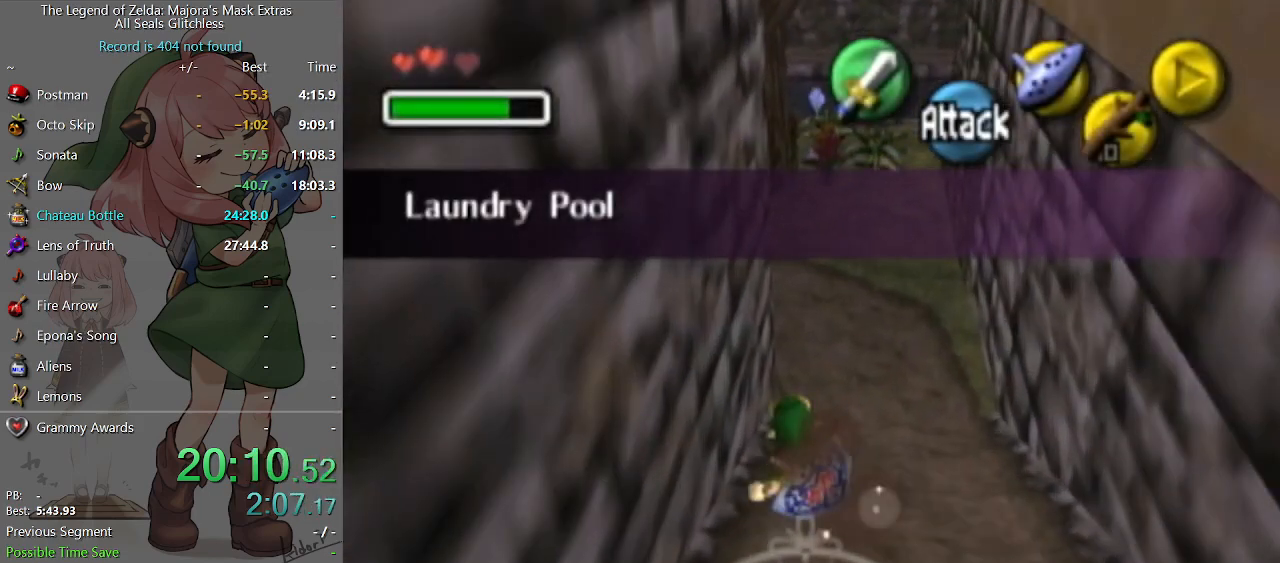
{"buttons": [], "left_stick": "up-left", "right_stick": "center", "events": [[433, "left_stick", "up-left"]]}
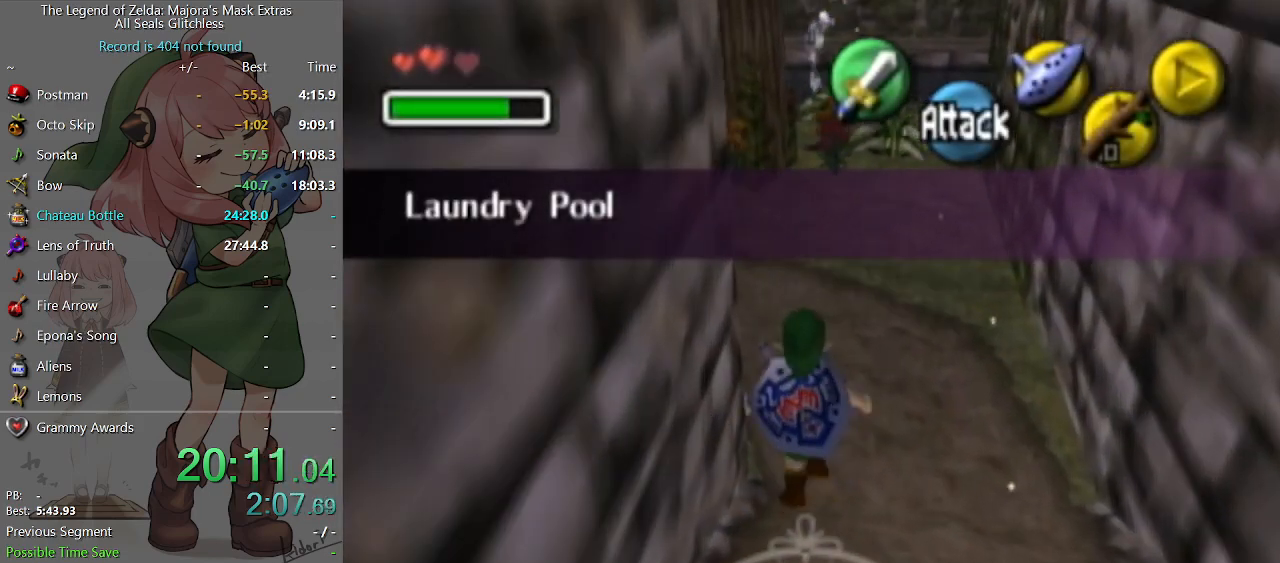
{"buttons": [], "left_stick": "up", "right_stick": "center", "events": [[33, "left_stick", "left"], [133, "A", "down"], [167, "left_stick", "up-left"], [200, "L1", "down"], [300, "A", "up"], [367, "L1", "up"], [367, "left_stick", "up"]]}